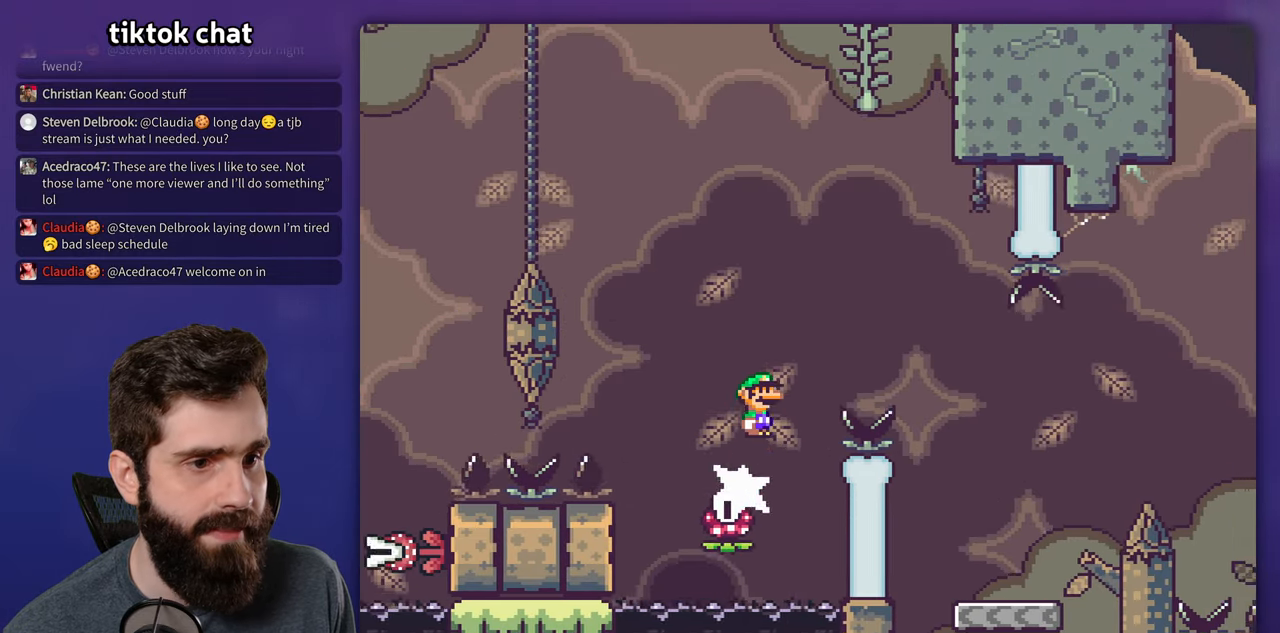
Gameplay with a controller (Nintendo layout); each line is a JSON object with the inputs held at the frame after it. "events" lists button and stick changes between this image and that frame as [ms after this image, input, new state], when the widget could be followed in between. Not read: L3 R1 R3.
{"buttons": ["A", "X", "DPAD_LEFT"], "events": [[117, "A", "up"], [233, "A", "down"], [400, "DPAD_RIGHT", "up"], [417, "DPAD_LEFT", "down"]]}
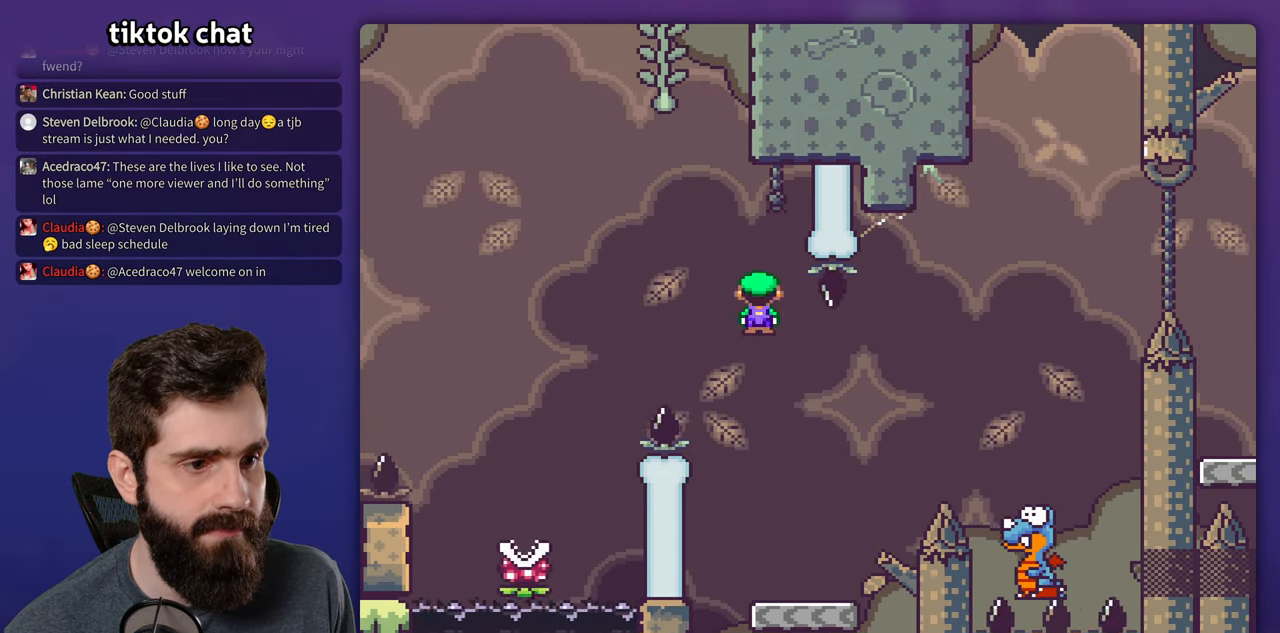
{"buttons": ["B", "Y", "DPAD_RIGHT"], "events": [[17, "A", "up"], [100, "DPAD_LEFT", "up"], [100, "X", "up"], [100, "Y", "down"], [133, "DPAD_RIGHT", "down"], [433, "B", "down"]]}
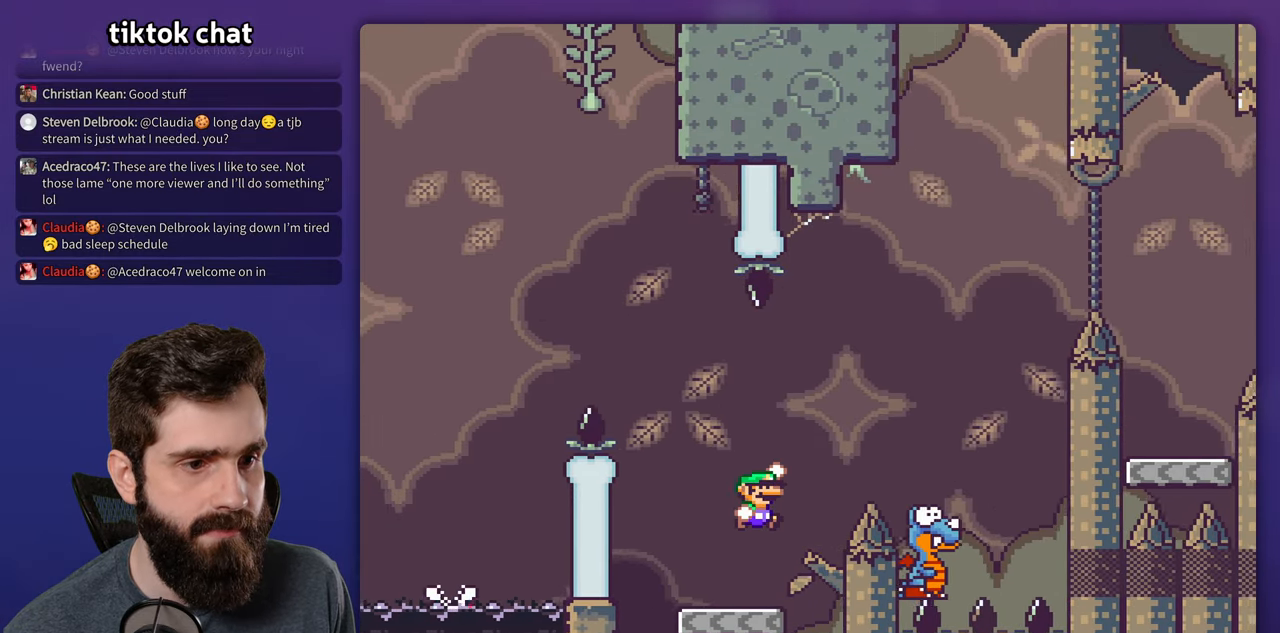
{"buttons": ["B", "Y", "DPAD_LEFT"], "events": [[267, "B", "up"], [400, "B", "down"], [467, "DPAD_RIGHT", "up"], [483, "DPAD_LEFT", "down"]]}
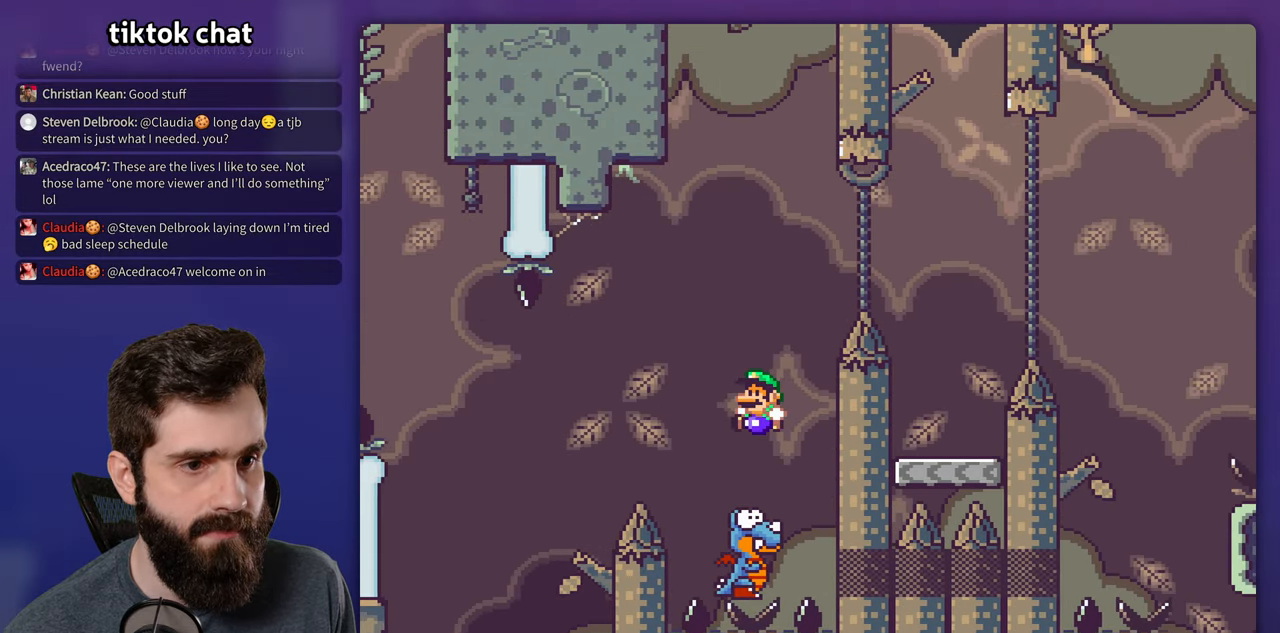
{"buttons": ["B", "Y", "DPAD_RIGHT"], "events": [[233, "DPAD_LEFT", "up"], [250, "DPAD_RIGHT", "down"]]}
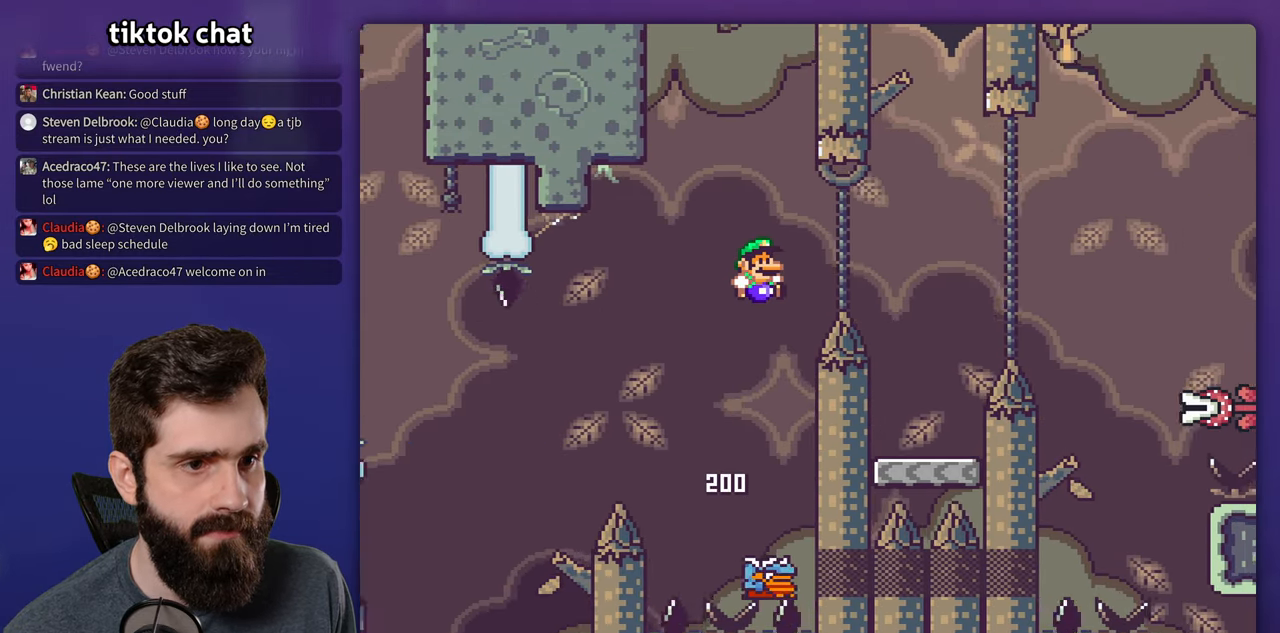
{"buttons": ["Y", "DPAD_LEFT"], "events": [[367, "DPAD_RIGHT", "up"], [384, "DPAD_LEFT", "down"], [484, "B", "up"]]}
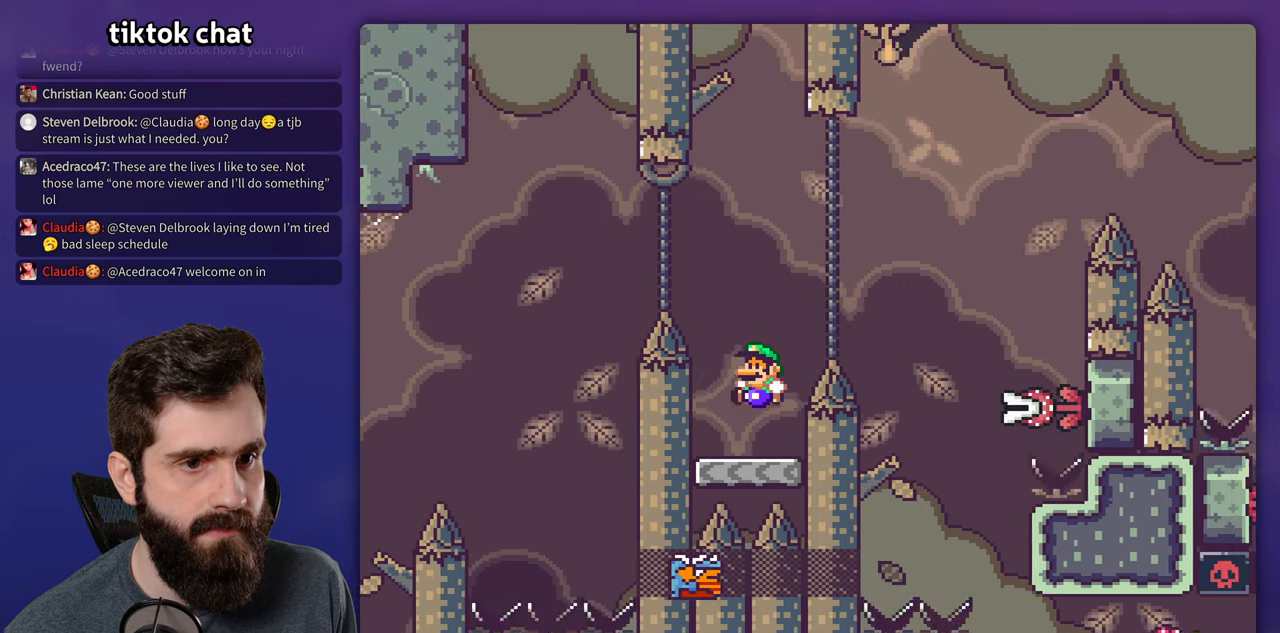
{"buttons": ["B", "Y", "DPAD_RIGHT"], "events": [[167, "DPAD_LEFT", "up"], [167, "DPAD_UP", "down"], [184, "DPAD_RIGHT", "down"], [184, "DPAD_UP", "up"], [200, "B", "down"]]}
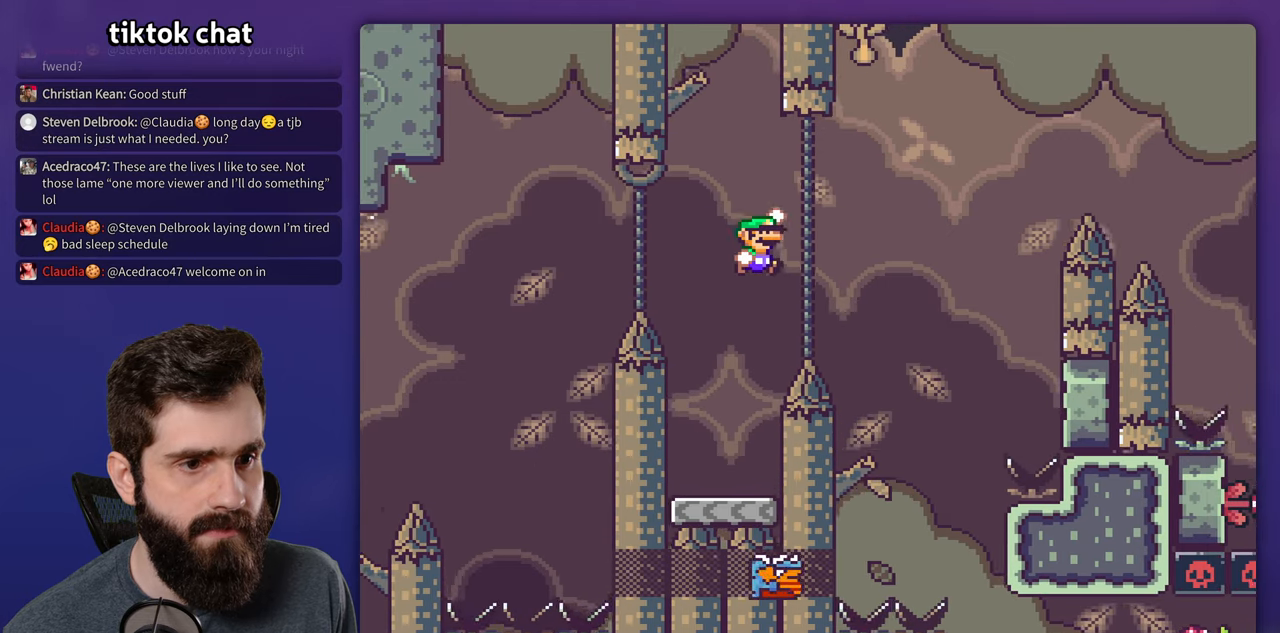
{"buttons": ["Y", "DPAD_LEFT"], "events": [[67, "B", "up"], [250, "DPAD_LEFT", "down"], [250, "DPAD_RIGHT", "up"]]}
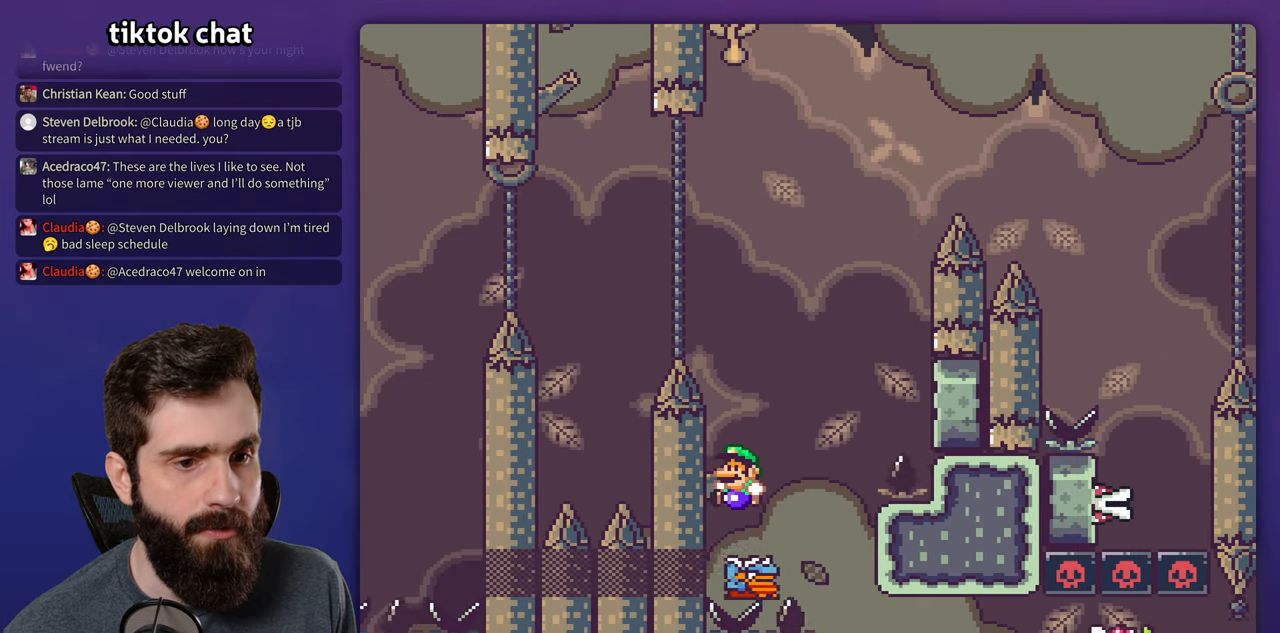
{"buttons": ["B"], "events": [[200, "DPAD_LEFT", "up"], [250, "Y", "up"], [450, "B", "down"]]}
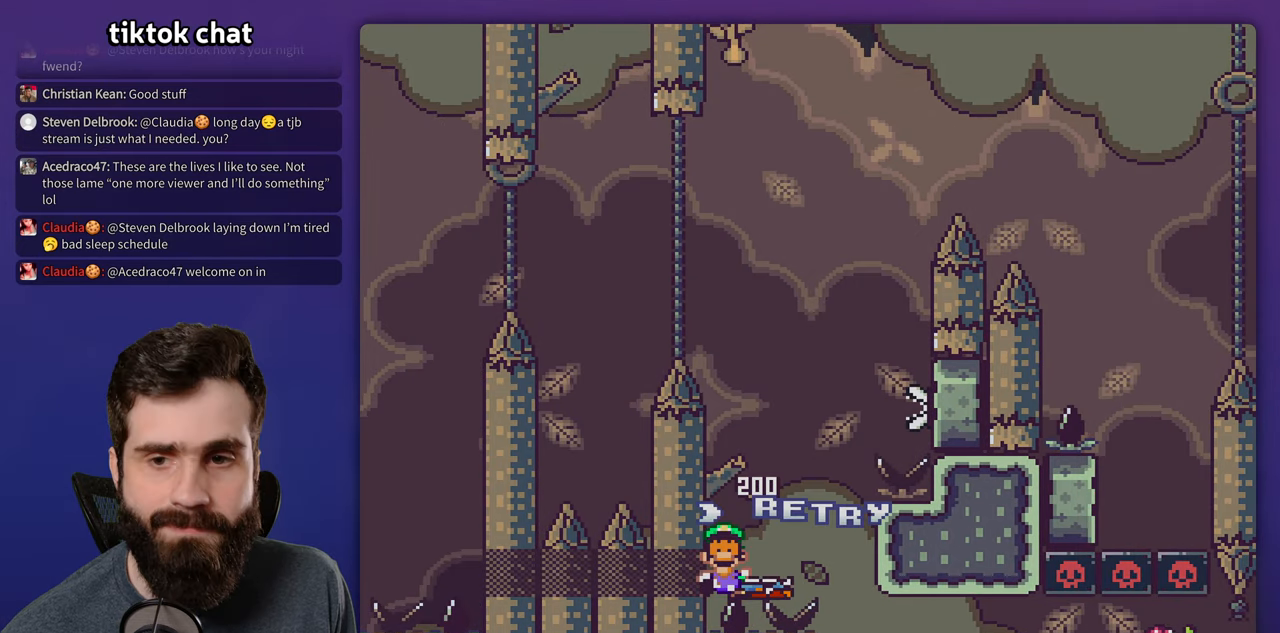
{"buttons": [], "events": [[34, "B", "up"], [117, "B", "down"], [200, "B", "up"], [284, "B", "down"], [350, "B", "up"]]}
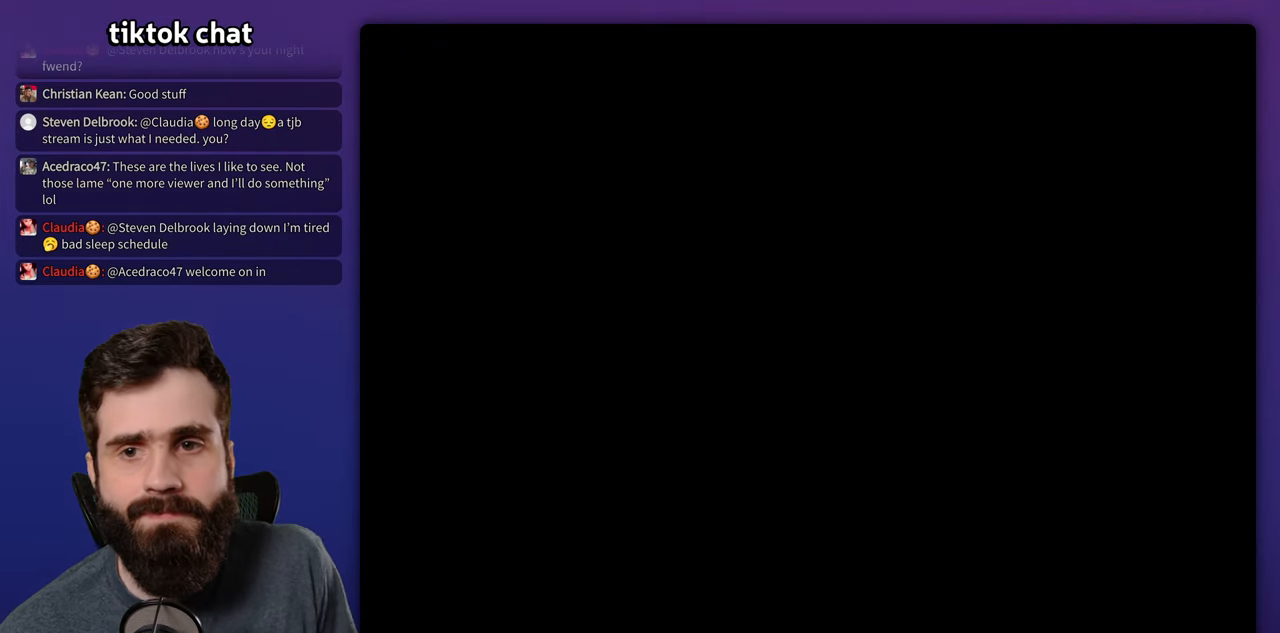
{"buttons": [], "events": []}
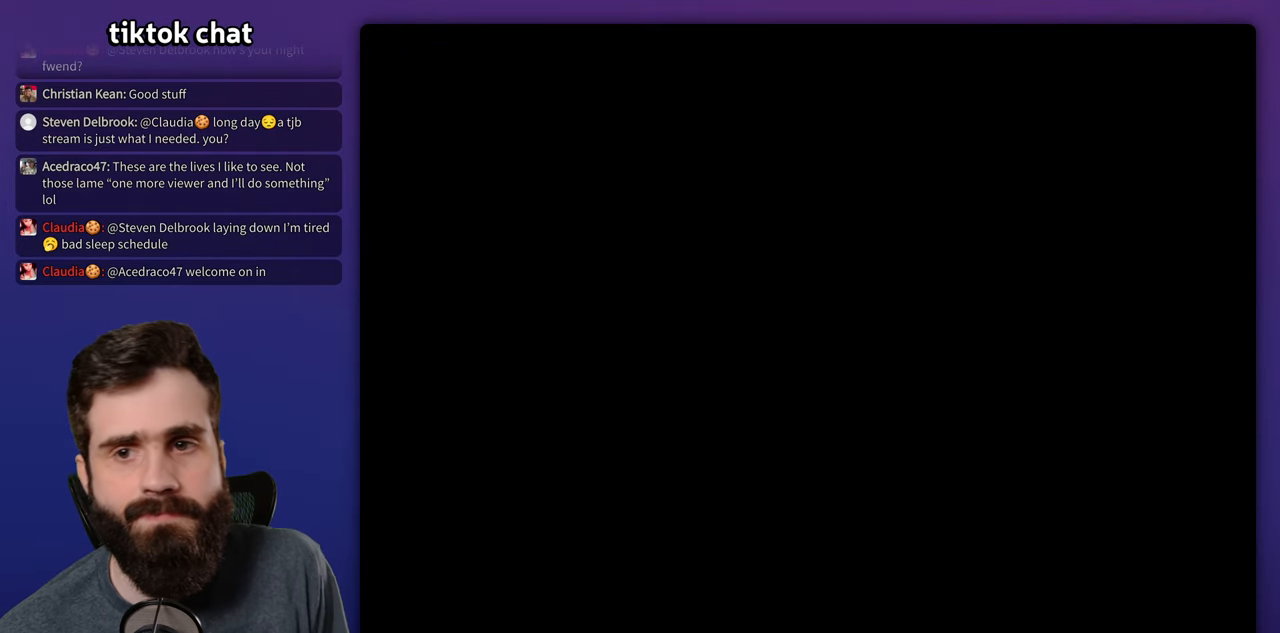
{"buttons": ["X", "DPAD_RIGHT"], "events": [[17, "DPAD_RIGHT", "down"], [84, "X", "down"]]}
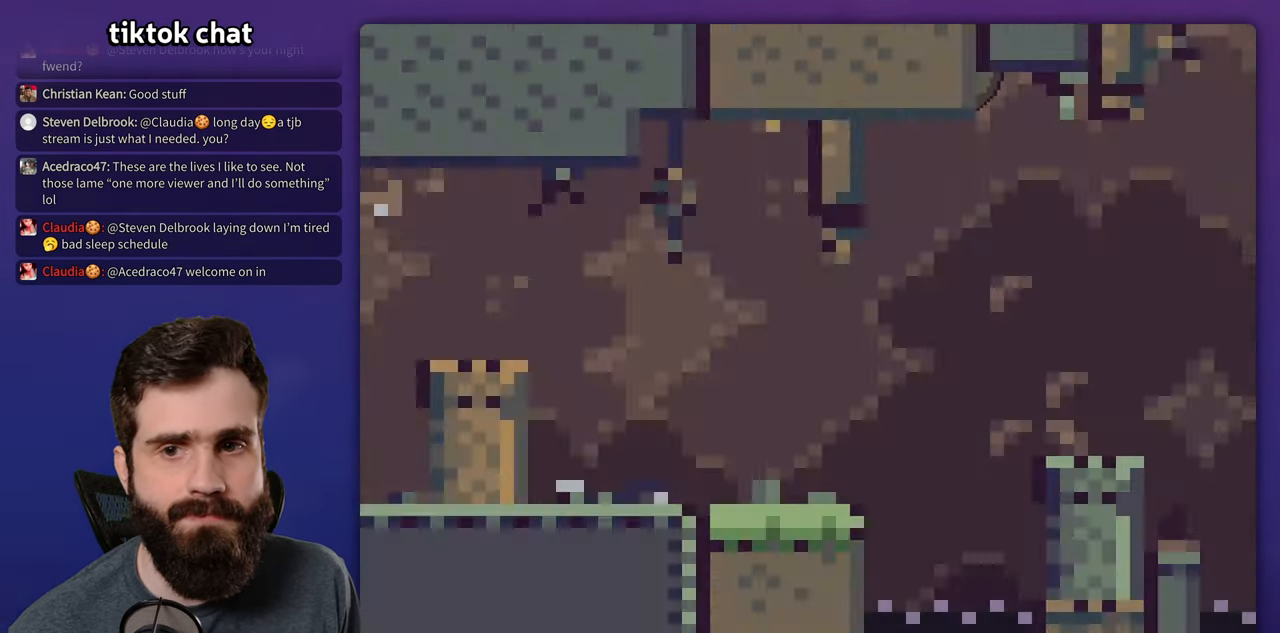
{"buttons": ["X", "DPAD_RIGHT"], "events": []}
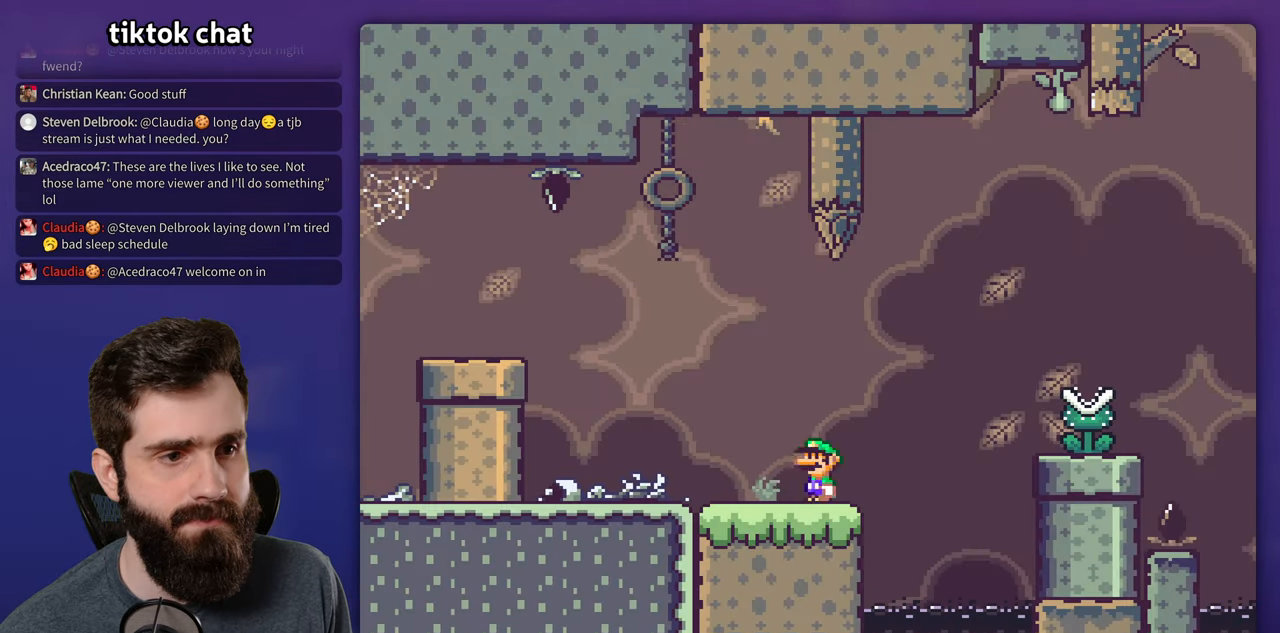
{"buttons": ["A", "X", "DPAD_RIGHT"], "events": [[17, "A", "down"], [234, "A", "up"], [384, "A", "down"]]}
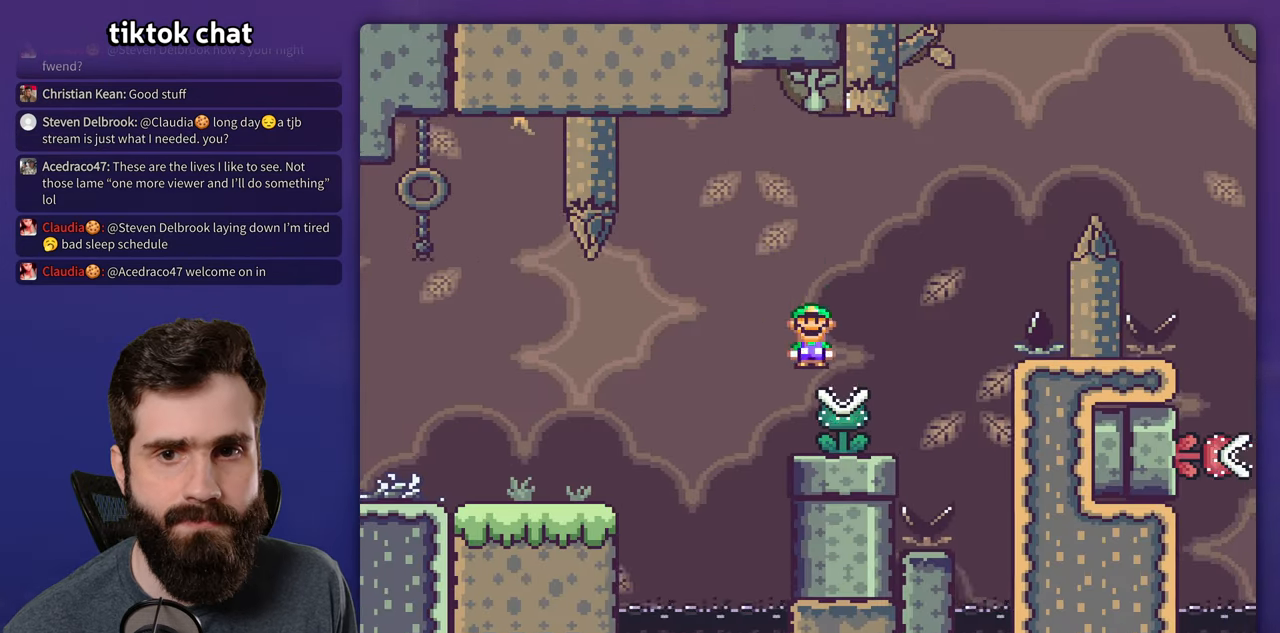
{"buttons": ["A", "X", "DPAD_RIGHT"], "events": []}
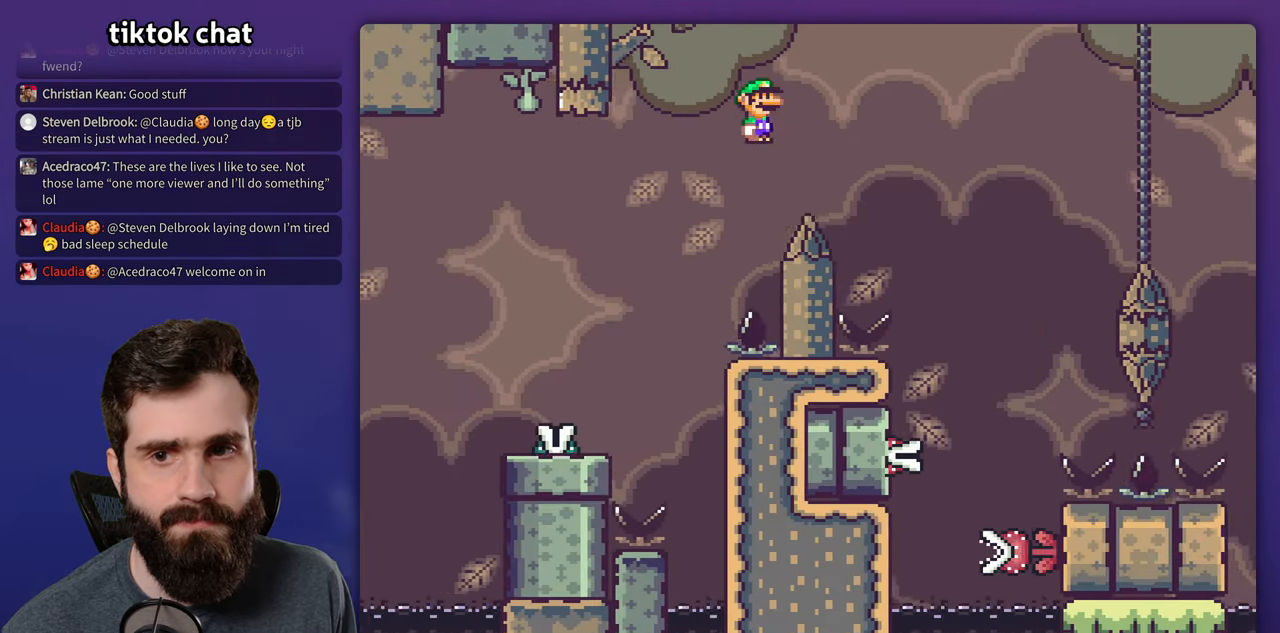
{"buttons": ["A", "X", "DPAD_LEFT"], "events": [[167, "A", "up"], [350, "A", "down"], [433, "DPAD_LEFT", "down"], [433, "DPAD_RIGHT", "up"]]}
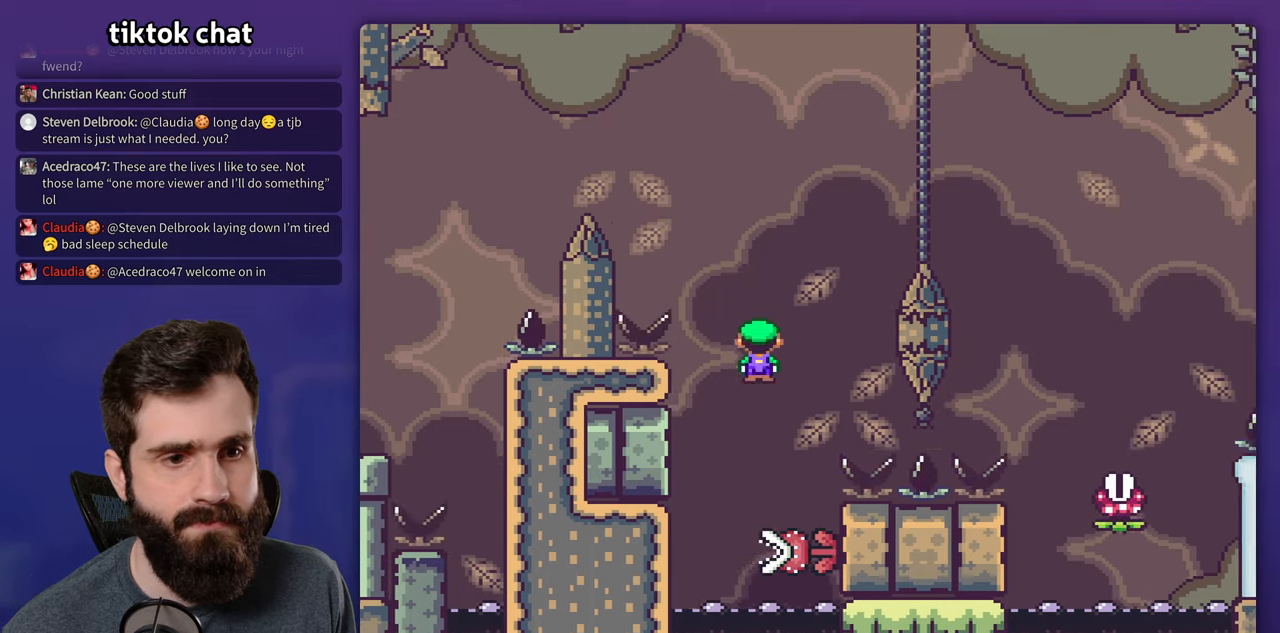
{"buttons": ["A", "X"], "events": [[100, "DPAD_LEFT", "up"], [116, "DPAD_RIGHT", "down"], [316, "DPAD_RIGHT", "up"], [333, "DPAD_LEFT", "down"], [450, "DPAD_LEFT", "up"]]}
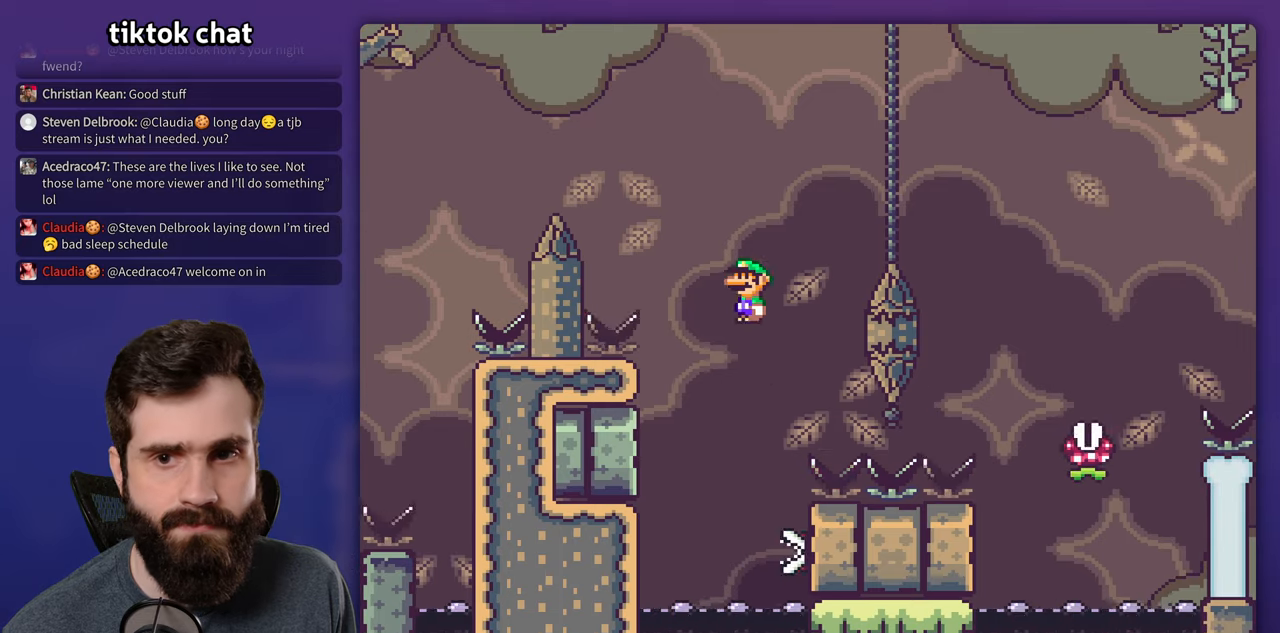
{"buttons": ["A", "X", "DPAD_RIGHT"], "events": [[233, "DPAD_LEFT", "down"], [366, "DPAD_LEFT", "up"], [466, "DPAD_RIGHT", "down"]]}
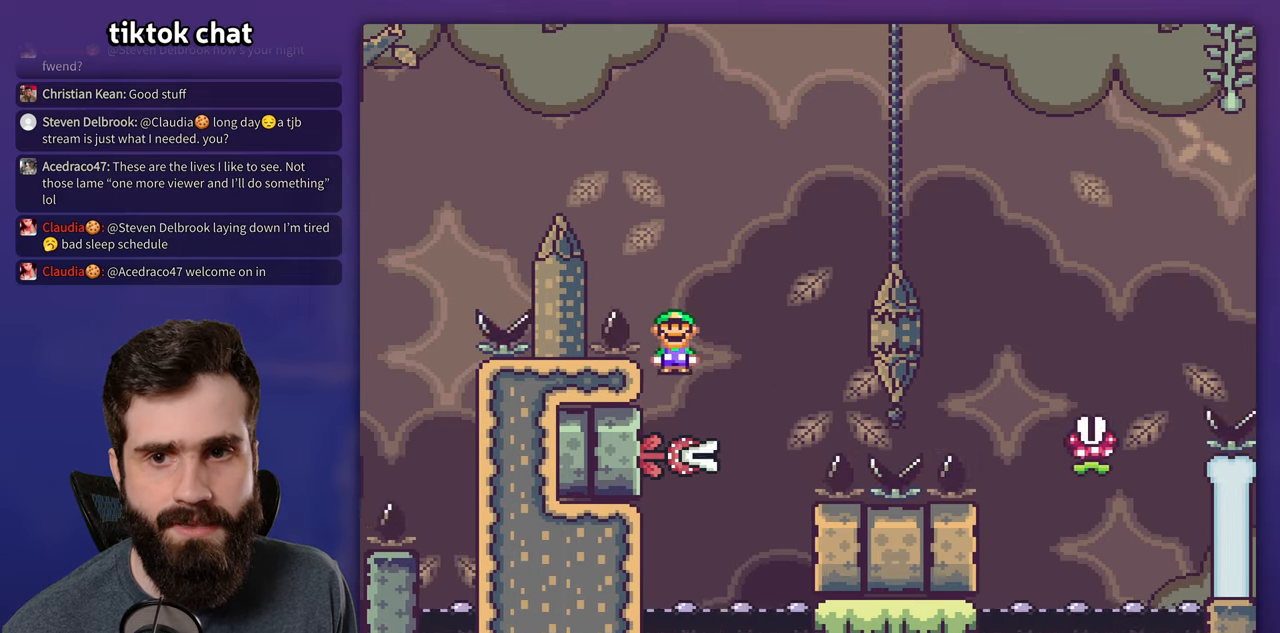
{"buttons": ["A", "X", "DPAD_RIGHT"], "events": []}
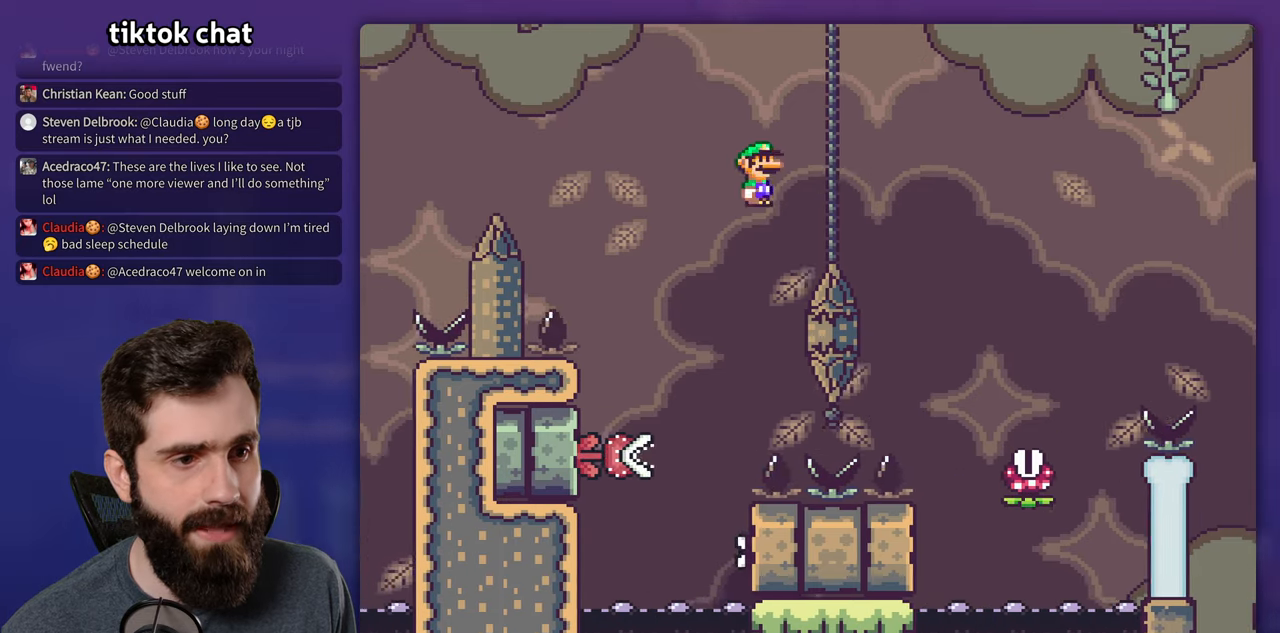
{"buttons": ["X", "DPAD_RIGHT"], "events": [[300, "A", "up"]]}
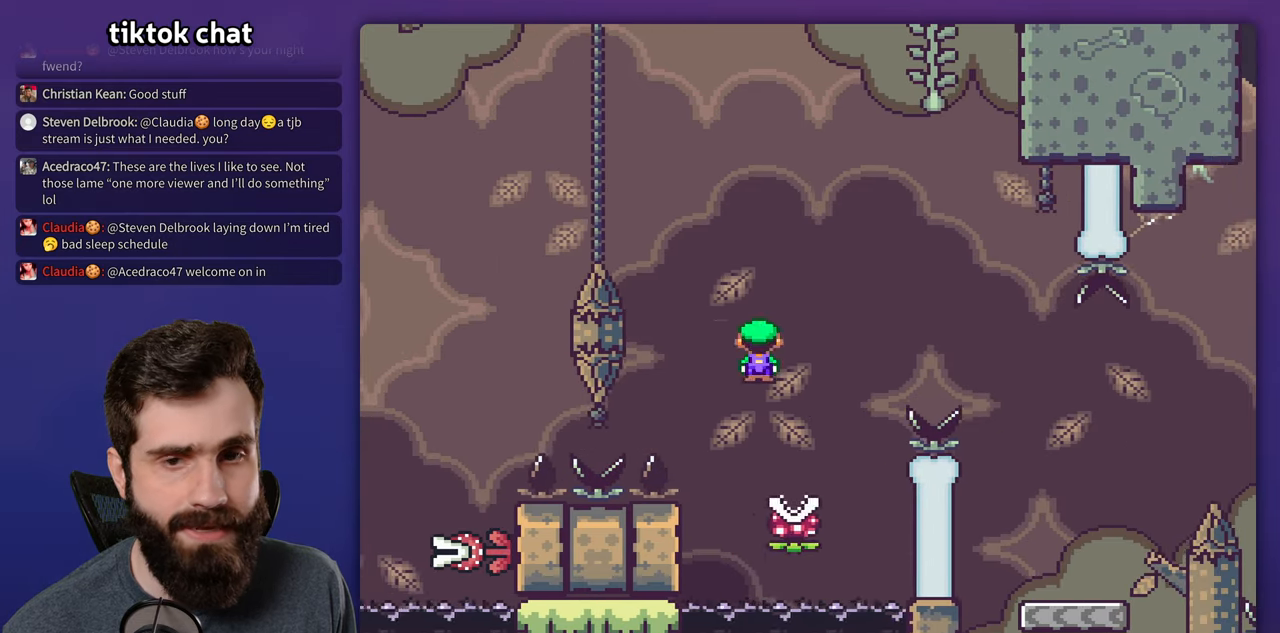
{"buttons": ["A", "X", "DPAD_RIGHT"], "events": [[16, "DPAD_RIGHT", "up"], [33, "A", "down"], [33, "DPAD_LEFT", "down"], [150, "DPAD_LEFT", "up"], [166, "DPAD_RIGHT", "down"], [383, "A", "up"], [450, "A", "down"]]}
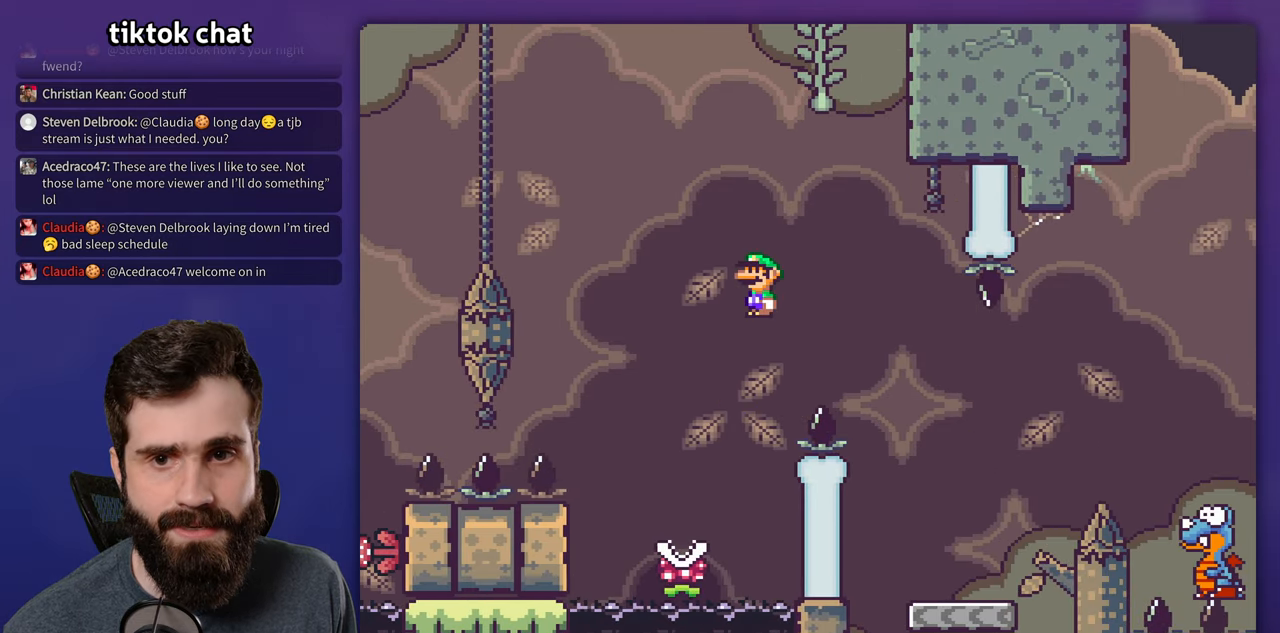
{"buttons": ["A", "X"], "events": [[300, "DPAD_RIGHT", "up"], [316, "DPAD_LEFT", "down"], [433, "DPAD_LEFT", "up"]]}
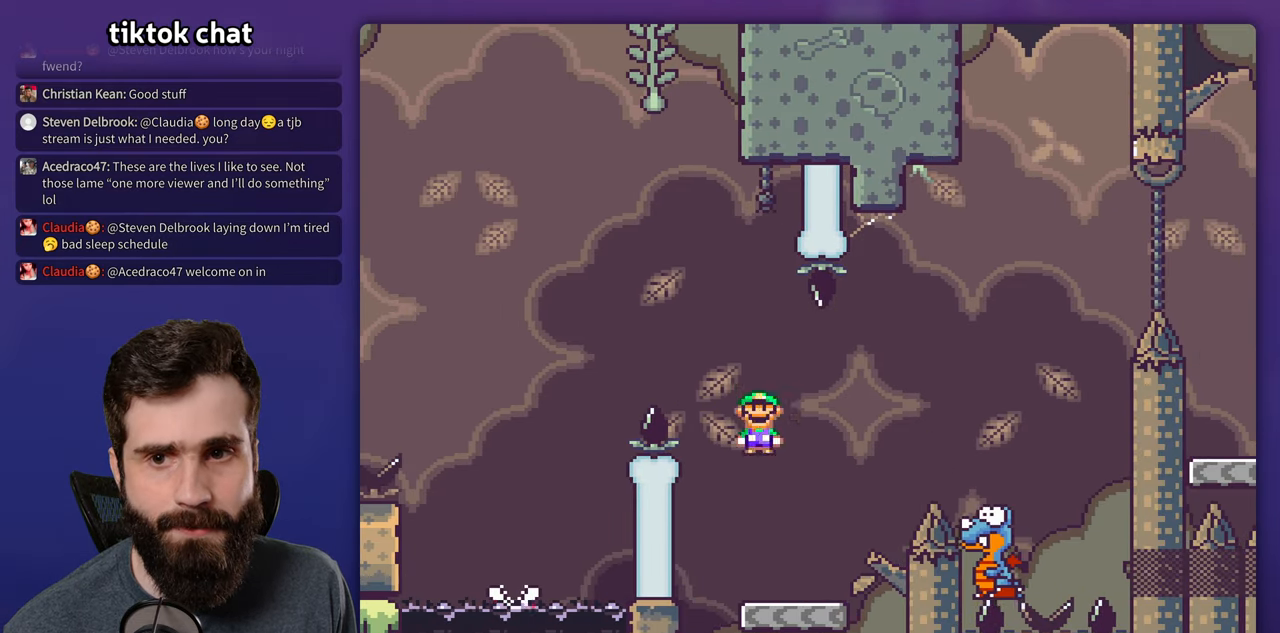
{"buttons": ["B", "Y", "DPAD_RIGHT"], "events": [[16, "A", "up"], [66, "DPAD_RIGHT", "down"], [83, "X", "up"], [100, "Y", "down"], [333, "B", "down"], [383, "DPAD_RIGHT", "up"], [400, "DPAD_LEFT", "down"], [466, "DPAD_LEFT", "up"], [500, "DPAD_RIGHT", "down"]]}
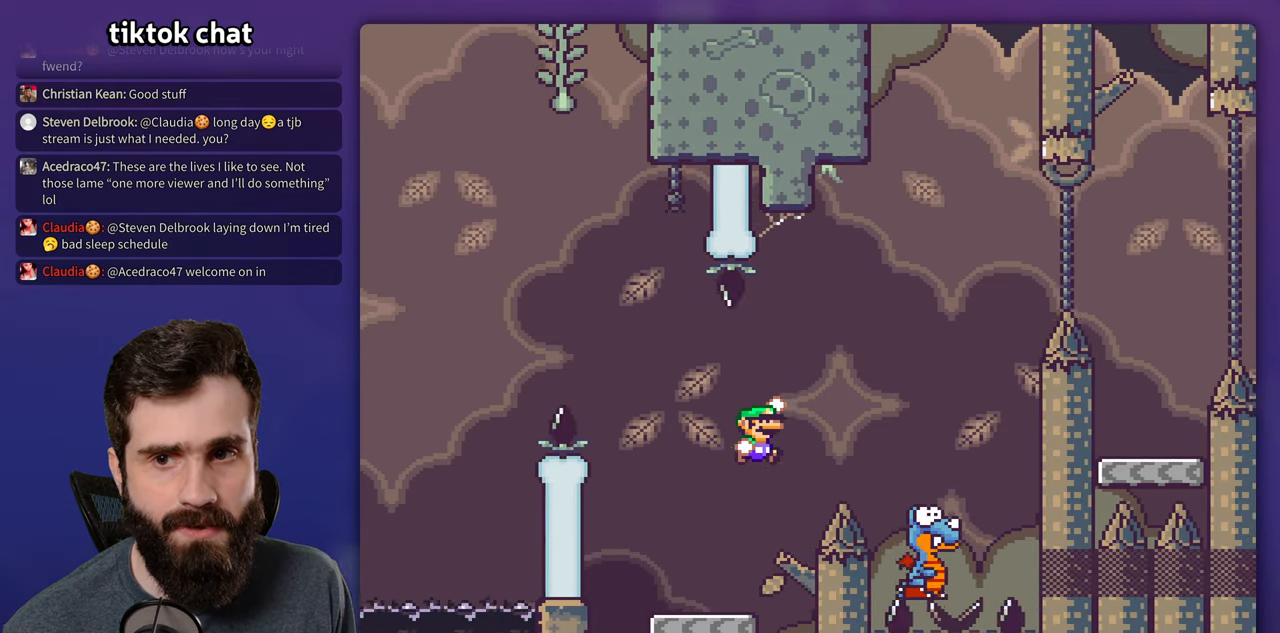
{"buttons": ["B", "Y", "DPAD_RIGHT"], "events": []}
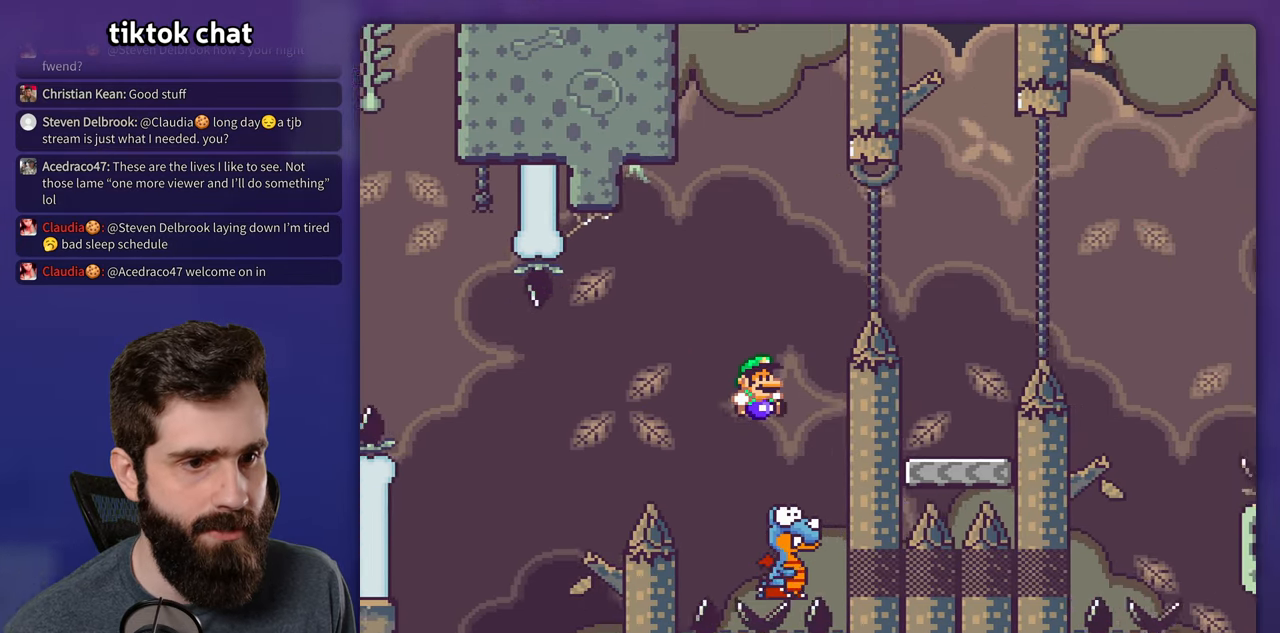
{"buttons": ["B", "Y", "DPAD_RIGHT"], "events": [[16, "DPAD_RIGHT", "up"], [33, "DPAD_LEFT", "down"], [250, "DPAD_LEFT", "up"], [266, "DPAD_RIGHT", "down"]]}
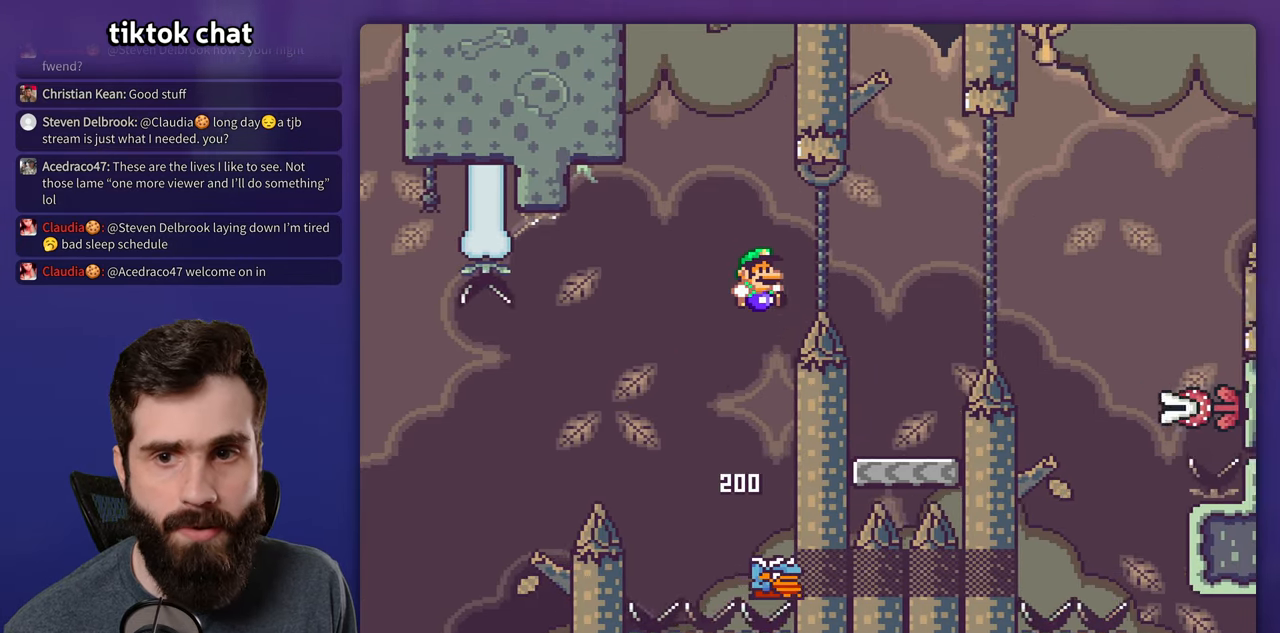
{"buttons": ["B", "Y", "DPAD_LEFT"], "events": [[300, "DPAD_RIGHT", "up"], [316, "DPAD_LEFT", "down"]]}
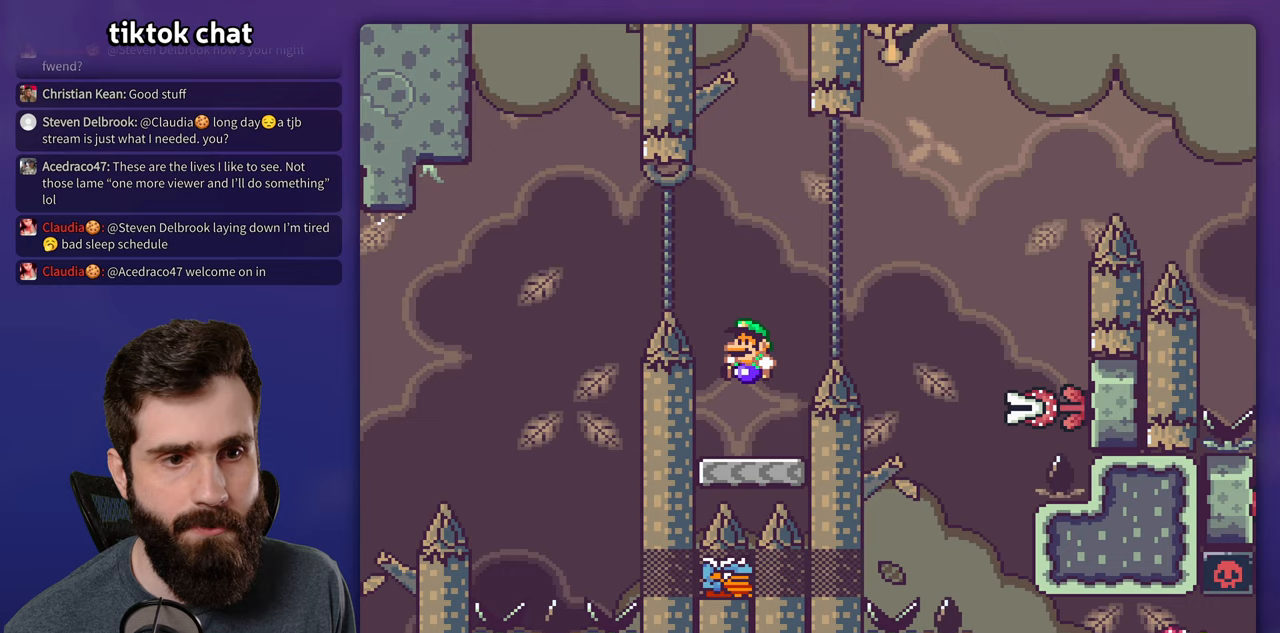
{"buttons": ["A", "X", "DPAD_RIGHT"], "events": [[17, "DPAD_LEFT", "up"], [33, "B", "up"], [133, "DPAD_RIGHT", "down"], [283, "Y", "up"], [300, "DPAD_RIGHT", "up"], [300, "X", "down"], [317, "A", "down"], [367, "DPAD_RIGHT", "down"]]}
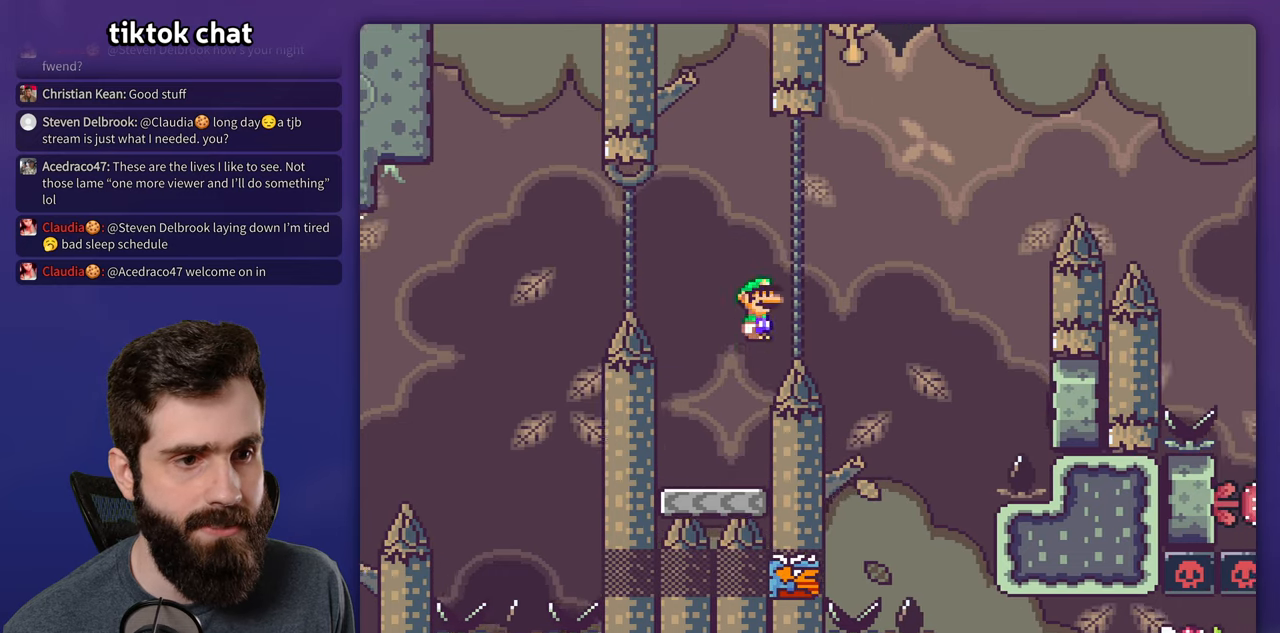
{"buttons": ["X", "DPAD_LEFT"], "events": [[217, "A", "up"], [350, "DPAD_RIGHT", "up"], [383, "DPAD_LEFT", "down"]]}
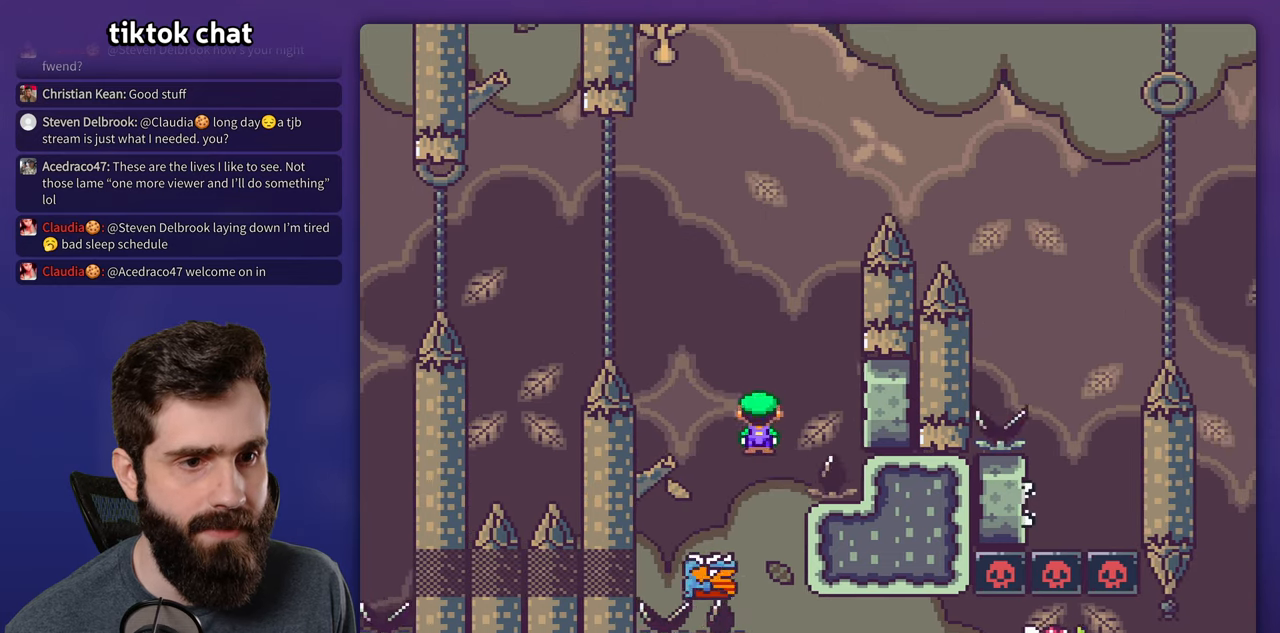
{"buttons": ["A", "X", "DPAD_RIGHT"], "events": [[50, "A", "down"], [50, "DPAD_LEFT", "up"], [67, "DPAD_RIGHT", "down"], [200, "DPAD_RIGHT", "up"], [217, "DPAD_LEFT", "down"], [400, "DPAD_LEFT", "up"], [500, "DPAD_RIGHT", "down"]]}
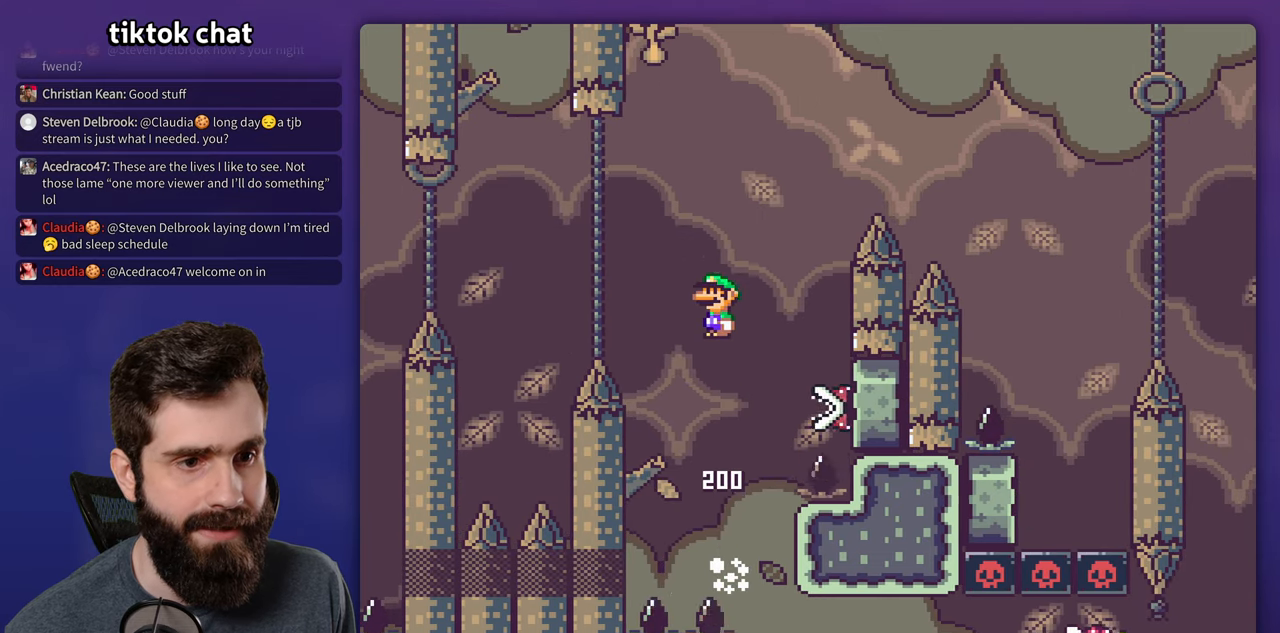
{"buttons": ["A", "X", "DPAD_RIGHT"], "events": [[217, "A", "up"], [267, "A", "down"], [333, "DPAD_RIGHT", "up"], [350, "DPAD_LEFT", "down"], [450, "DPAD_LEFT", "up"], [467, "DPAD_RIGHT", "down"]]}
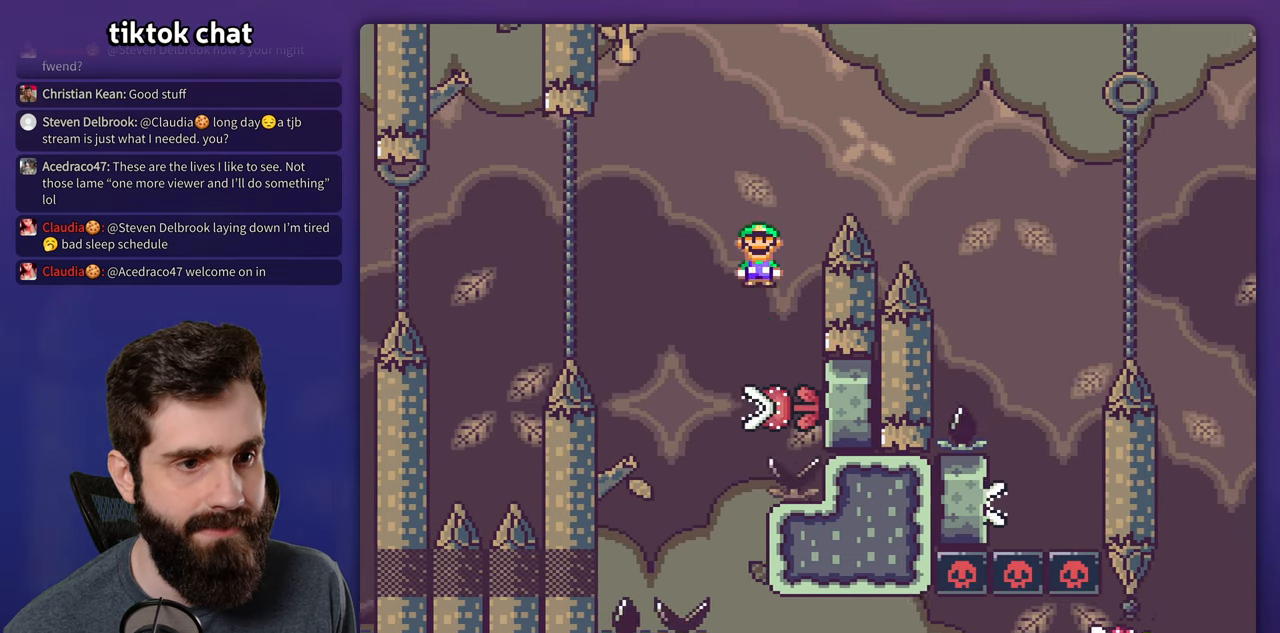
{"buttons": ["X", "DPAD_RIGHT"], "events": [[433, "A", "up"]]}